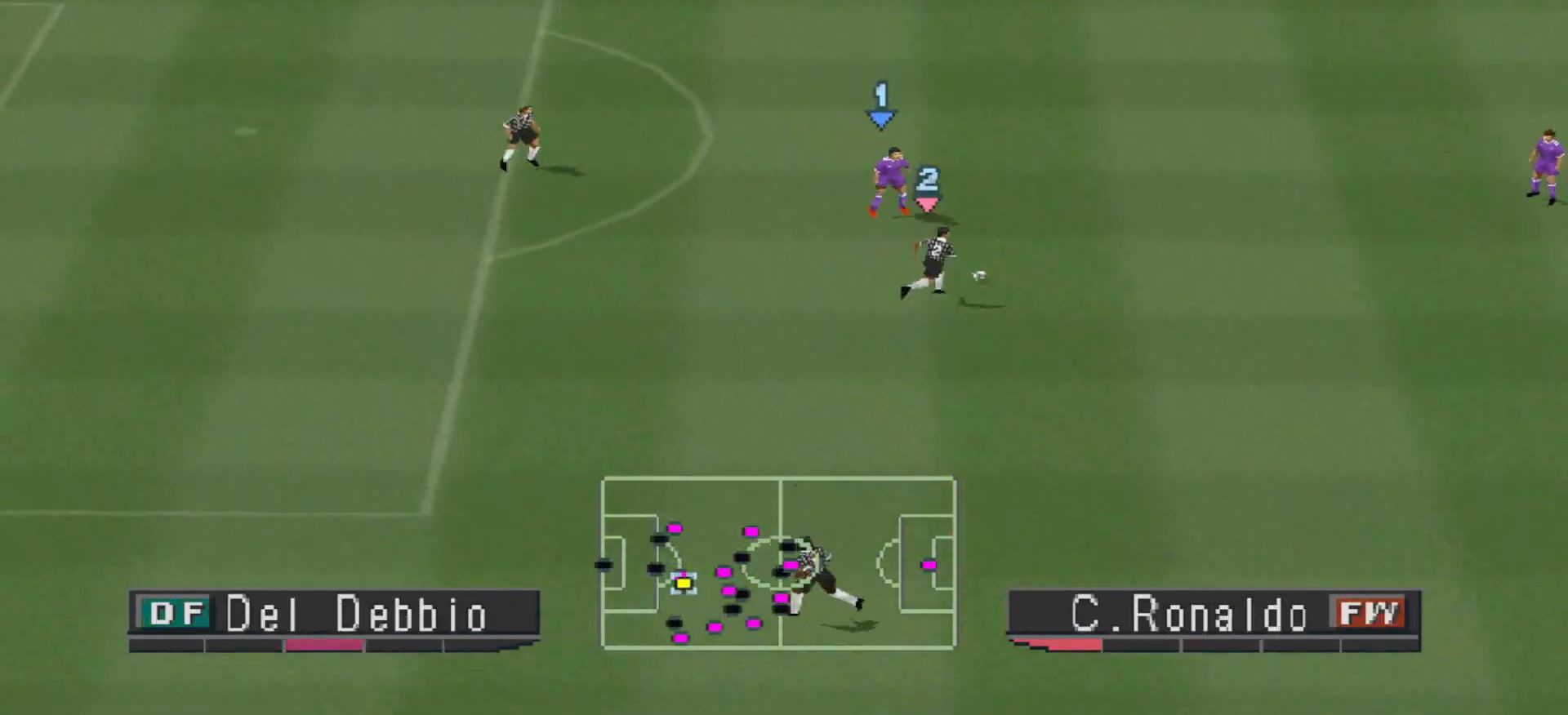
Gameplay with a controller (PlayStation layout); each line is a JSON object with the inputs held at the frame after it. "events" lists button and stick changes between this image and that frame as [ms after this image, input, new state], when the widget could be followed in between. Not read: left_stick right_stick.
{"buttons": ["DPAD_RIGHT"], "events": [[33, "CROSS", "up"]]}
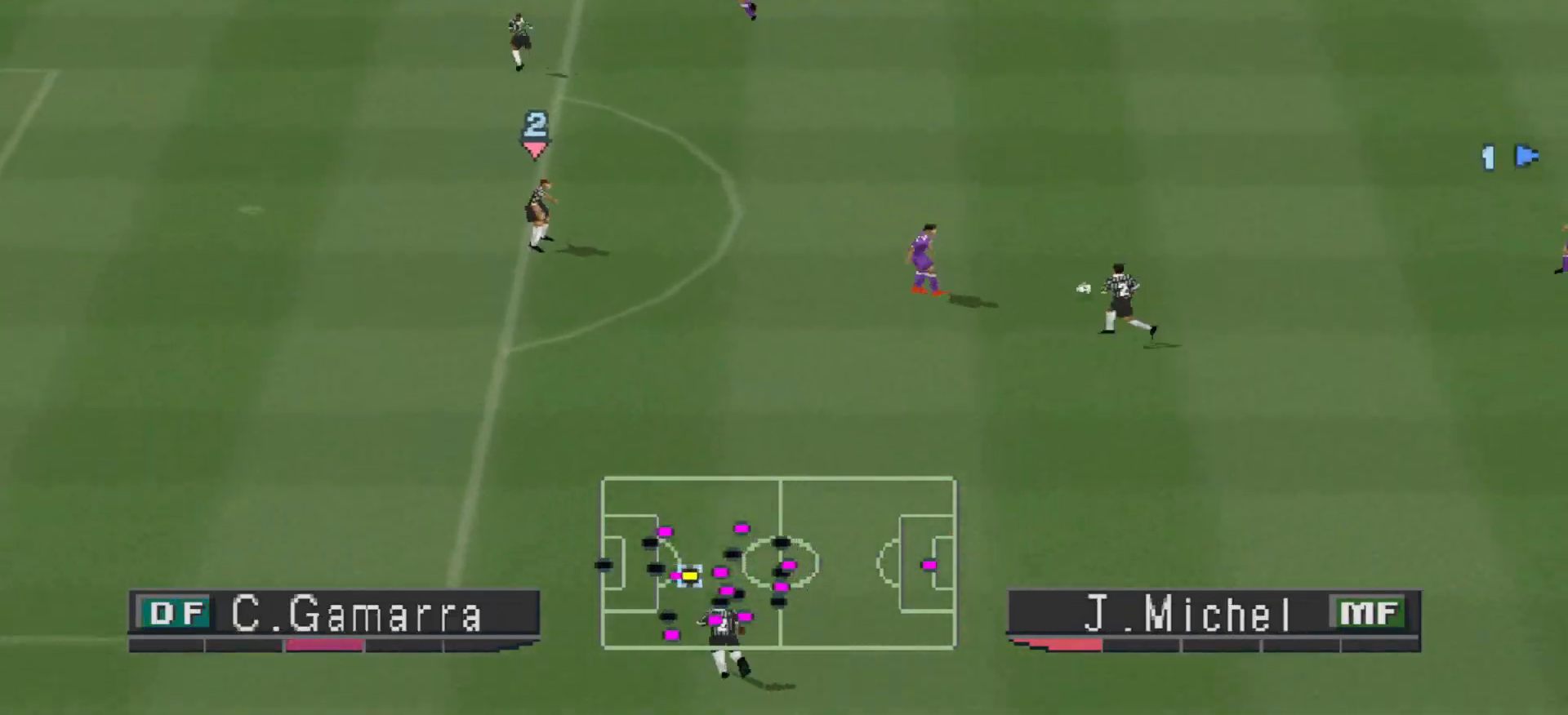
{"buttons": ["CROSS", "DPAD_LEFT"], "events": [[200, "DPAD_LEFT", "down"], [200, "DPAD_RIGHT", "up"], [467, "CROSS", "down"]]}
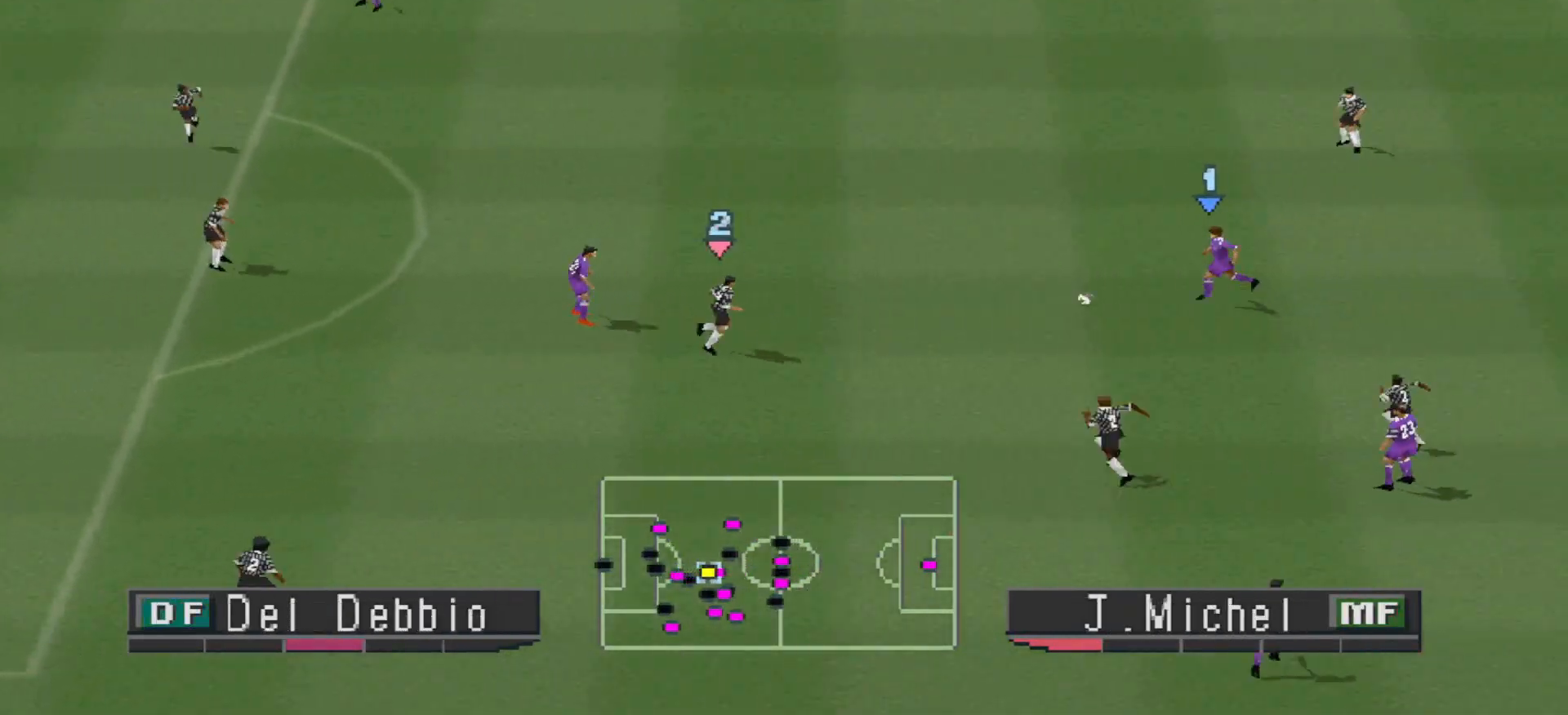
{"buttons": ["DPAD_UP"], "events": [[33, "CROSS", "up"], [100, "CROSS", "down"], [167, "CROSS", "up"], [200, "CROSS", "down"], [300, "CROSS", "up"], [400, "DPAD_UP", "down"], [467, "DPAD_LEFT", "up"]]}
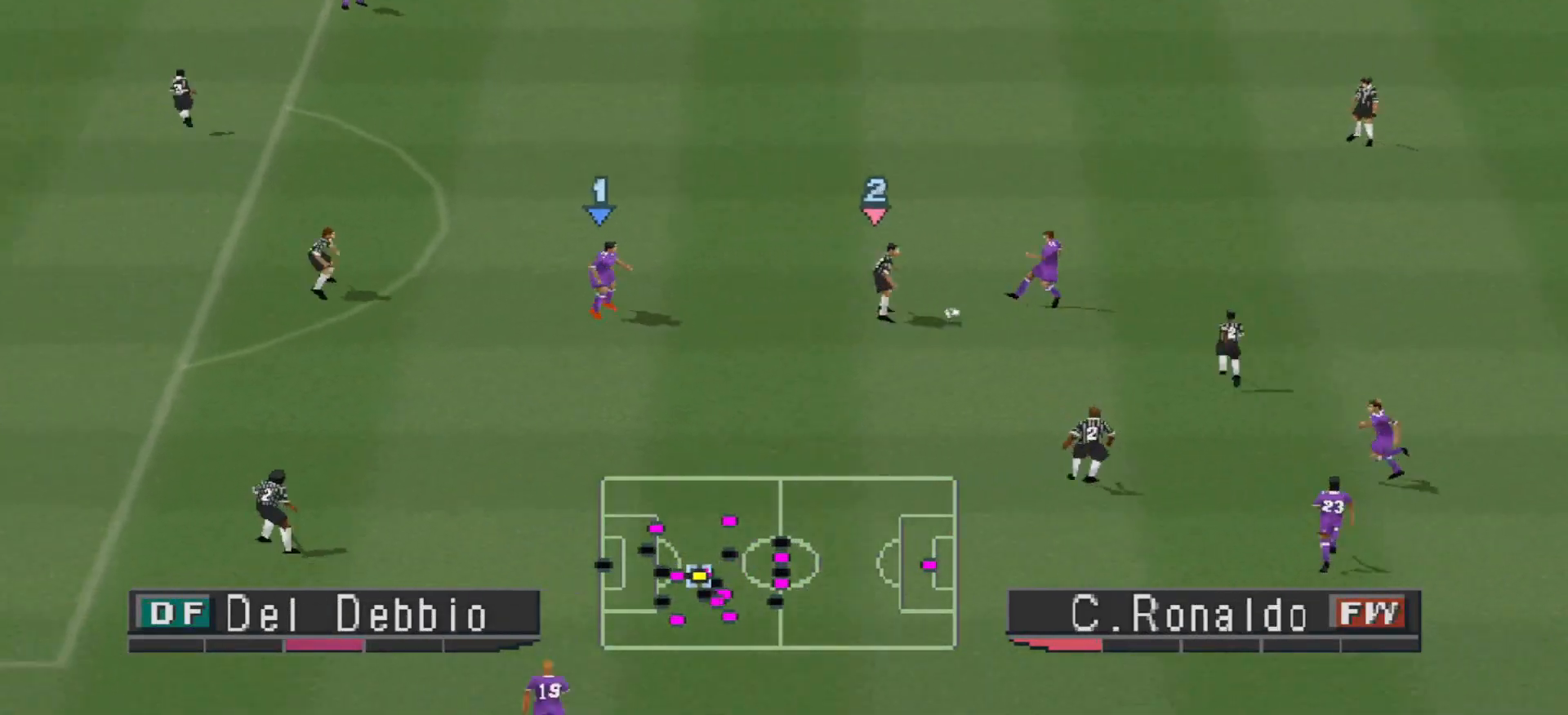
{"buttons": ["DPAD_DOWN"], "events": [[100, "DPAD_RIGHT", "down"], [200, "DPAD_UP", "up"], [233, "DPAD_DOWN", "down"], [233, "DPAD_RIGHT", "up"]]}
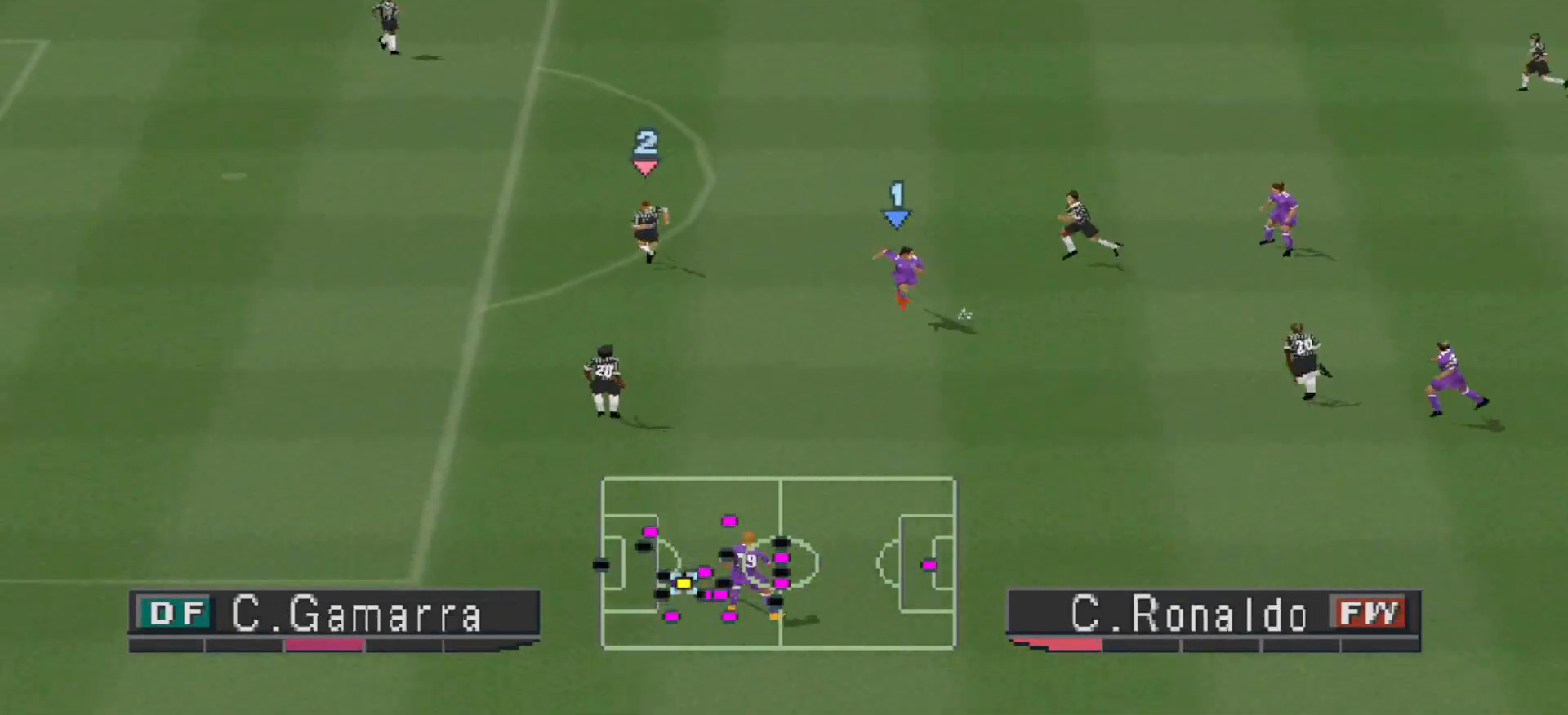
{"buttons": ["DPAD_LEFT"], "events": [[200, "TRIANGLE", "down"], [267, "DPAD_LEFT", "down"], [300, "TRIANGLE", "up"], [467, "DPAD_DOWN", "up"]]}
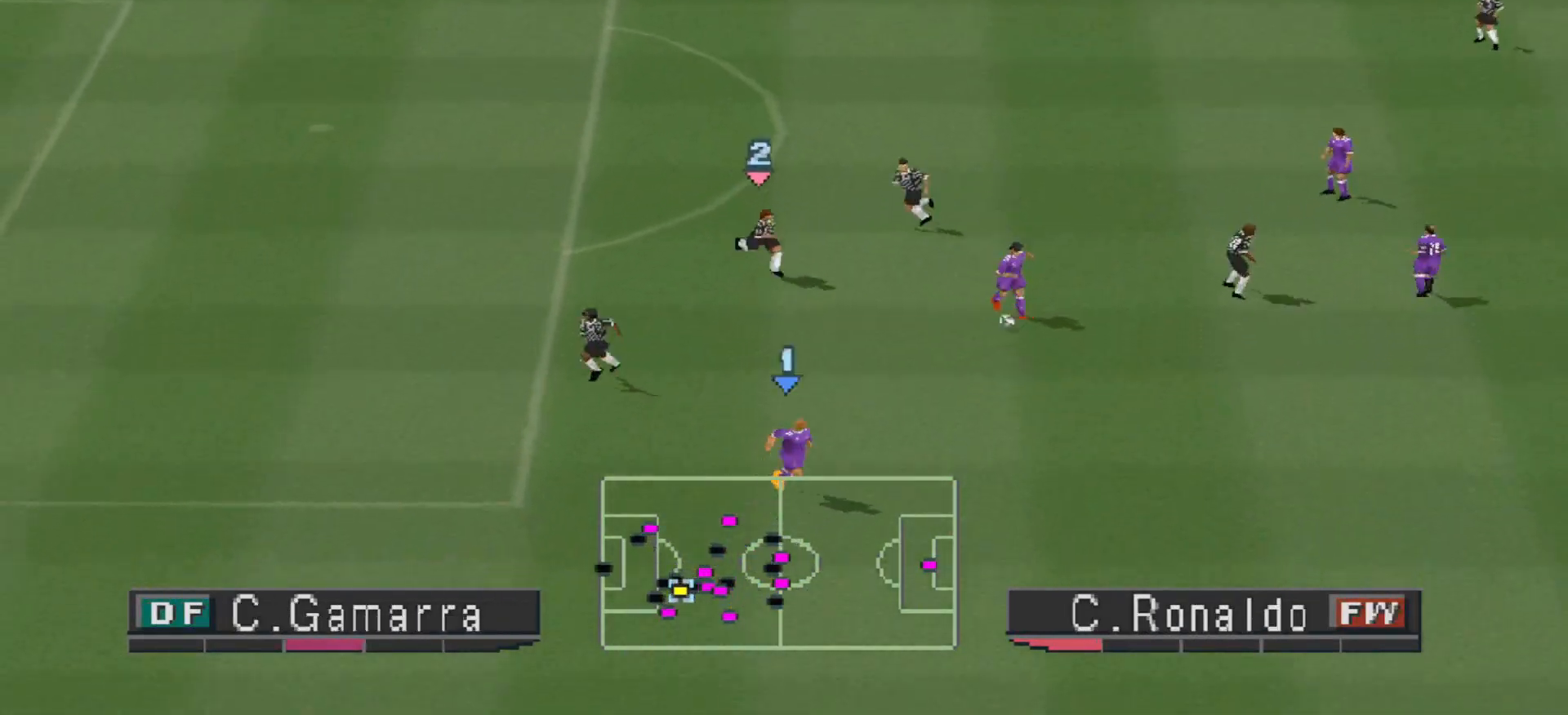
{"buttons": ["R1", "DPAD_DOWN", "DPAD_LEFT"], "events": [[167, "DPAD_DOWN", "down"], [300, "R1", "down"]]}
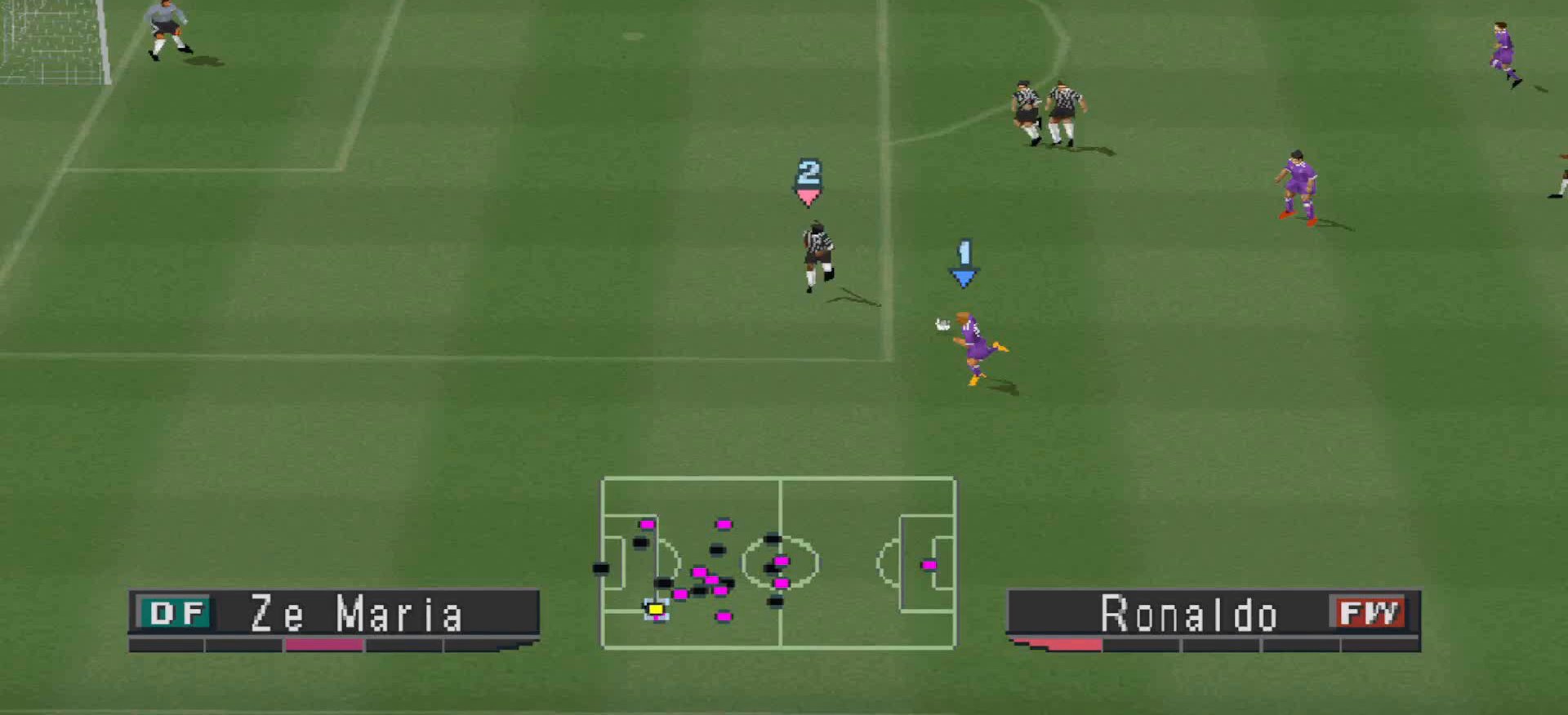
{"buttons": ["DPAD_DOWN"], "events": [[200, "DPAD_LEFT", "up"], [233, "DPAD_RIGHT", "down"], [233, "R1", "up"], [333, "DPAD_RIGHT", "up"]]}
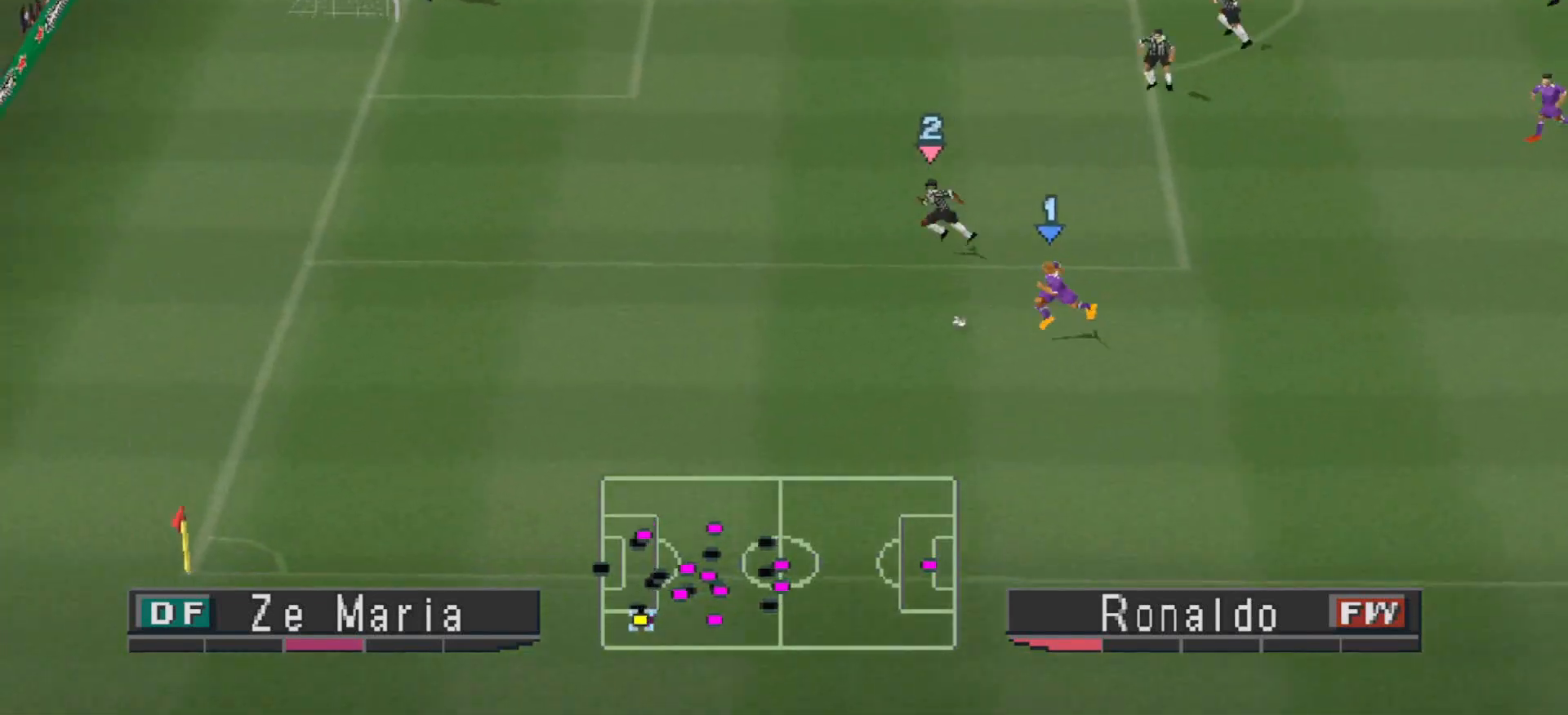
{"buttons": ["DPAD_RIGHT"], "events": [[133, "DPAD_RIGHT", "down"], [167, "DPAD_DOWN", "up"]]}
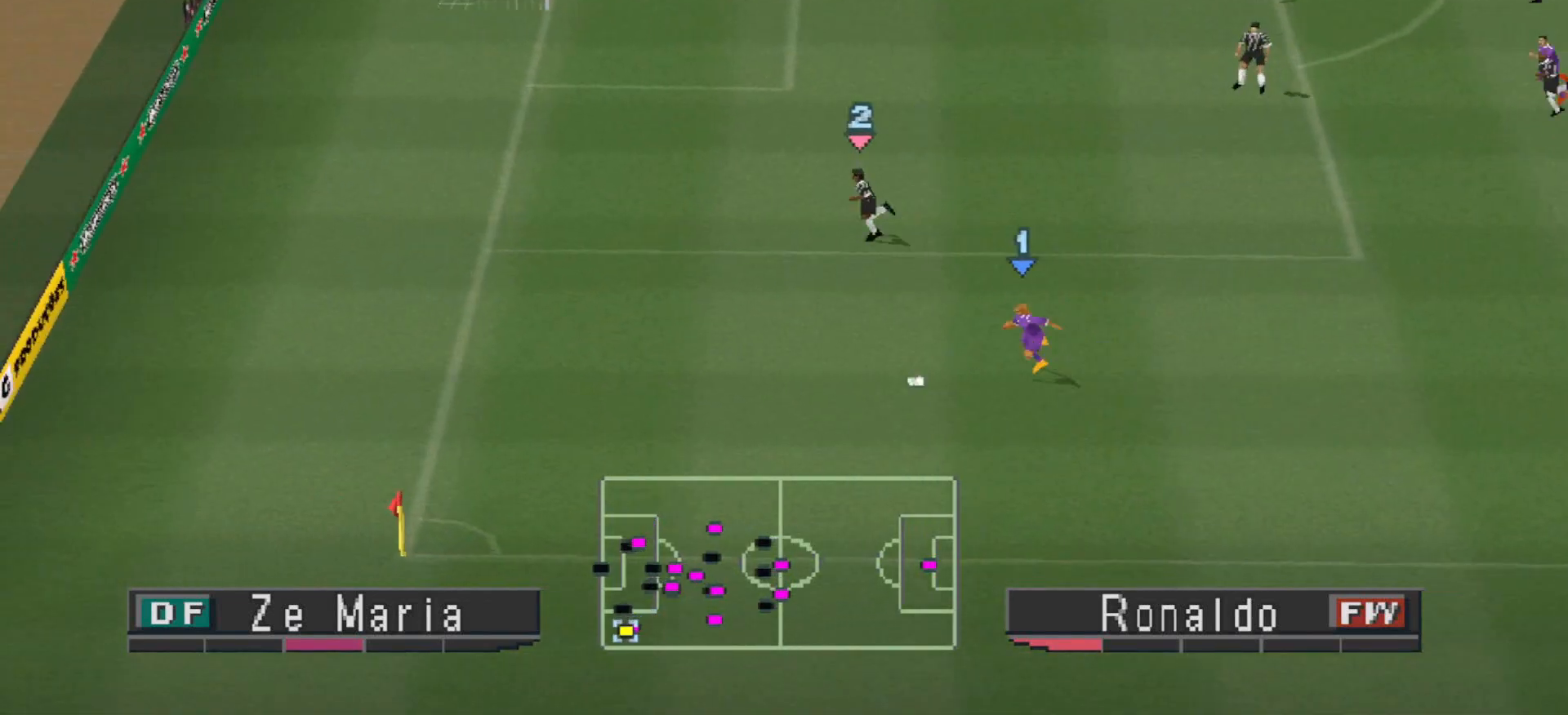
{"buttons": ["DPAD_RIGHT"], "events": []}
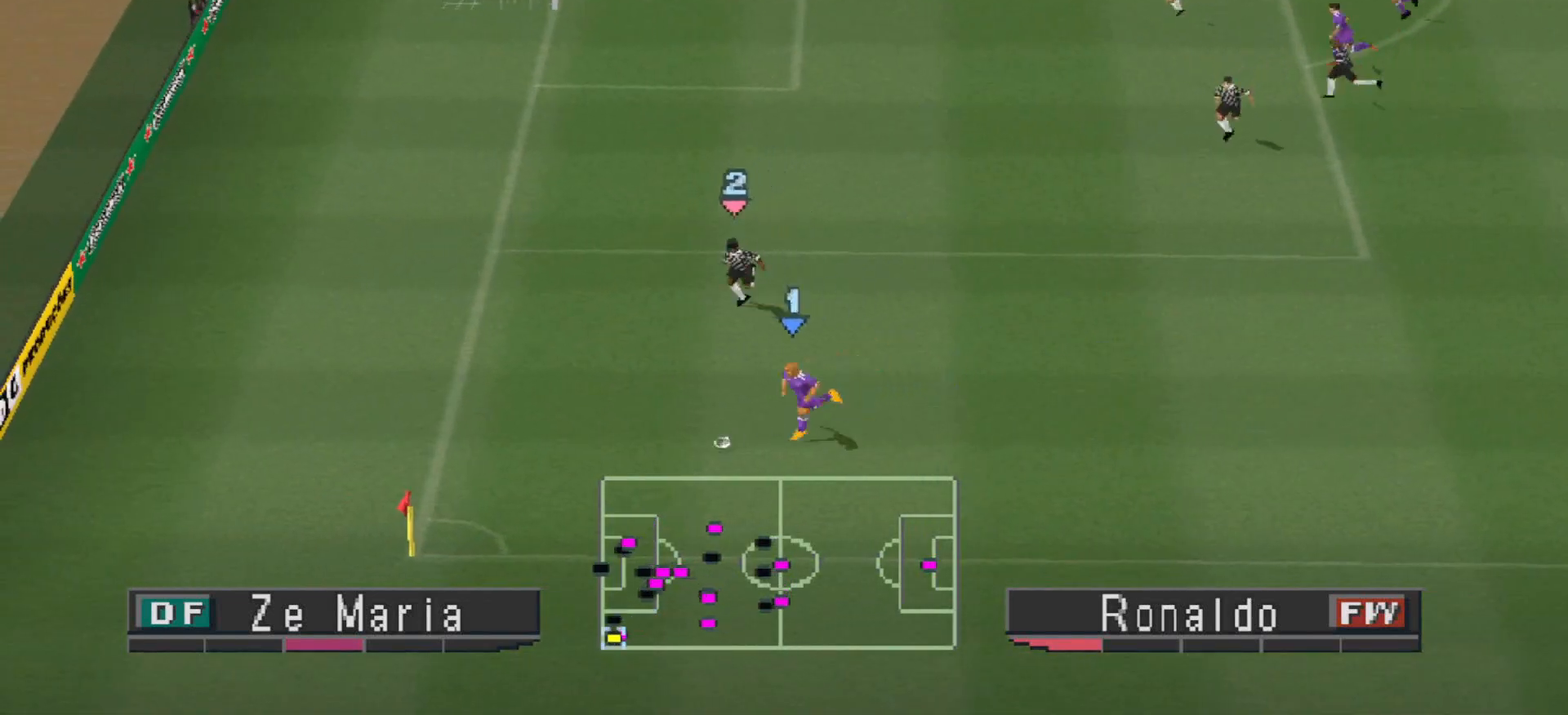
{"buttons": ["DPAD_RIGHT"], "events": []}
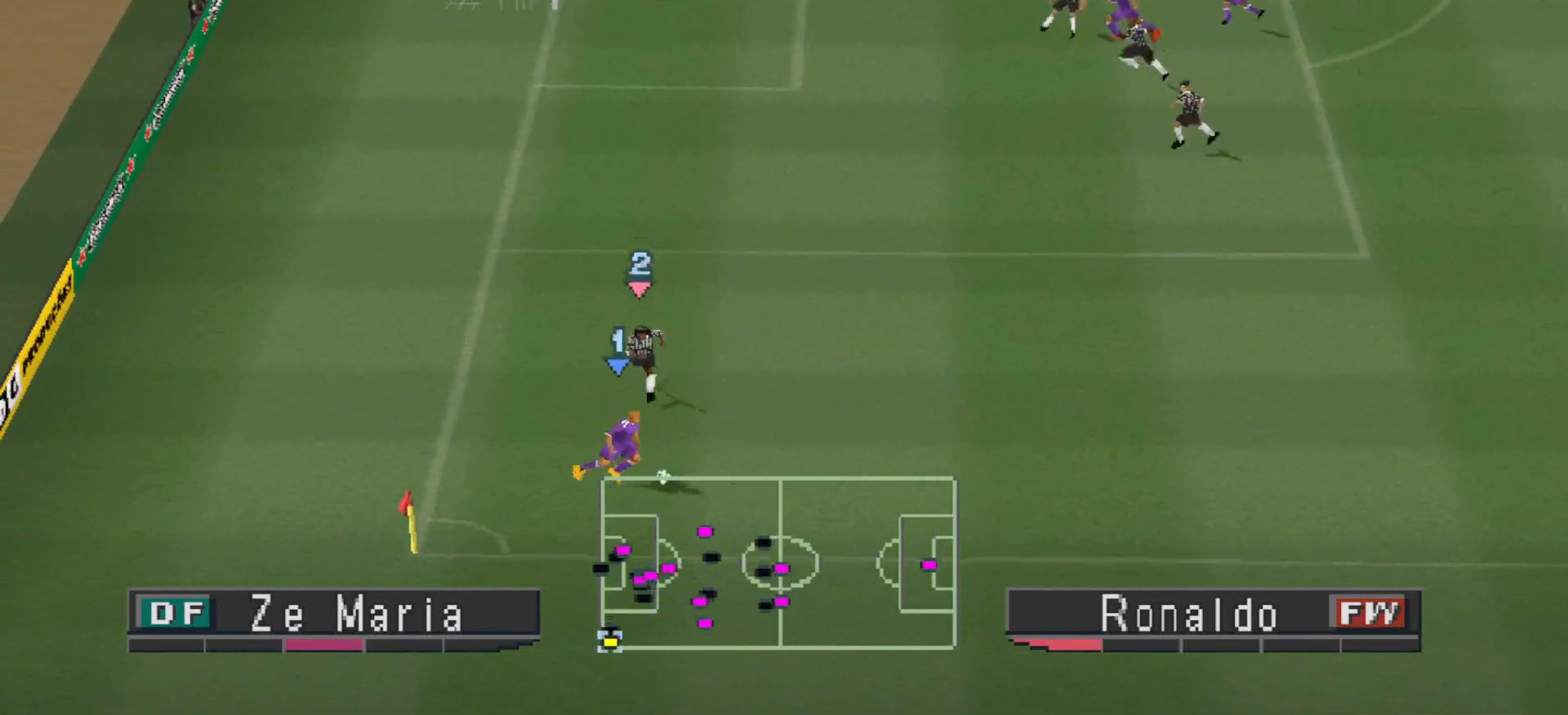
{"buttons": [], "events": [[33, "CROSS", "down"], [167, "CROSS", "up"], [467, "DPAD_RIGHT", "up"]]}
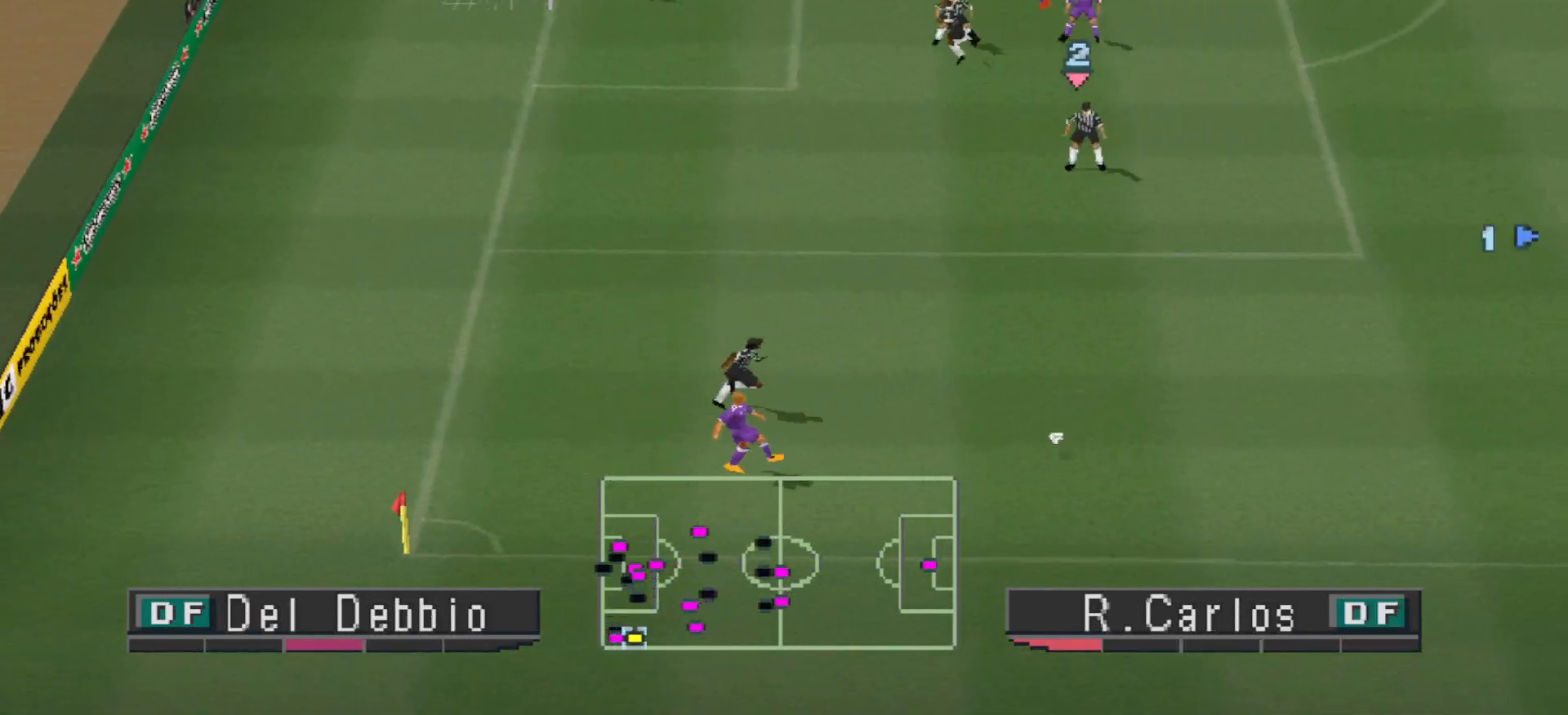
{"buttons": ["DPAD_UP", "DPAD_LEFT"], "events": [[100, "DPAD_LEFT", "down"], [133, "R1", "down"], [467, "DPAD_UP", "down"], [500, "R1", "up"]]}
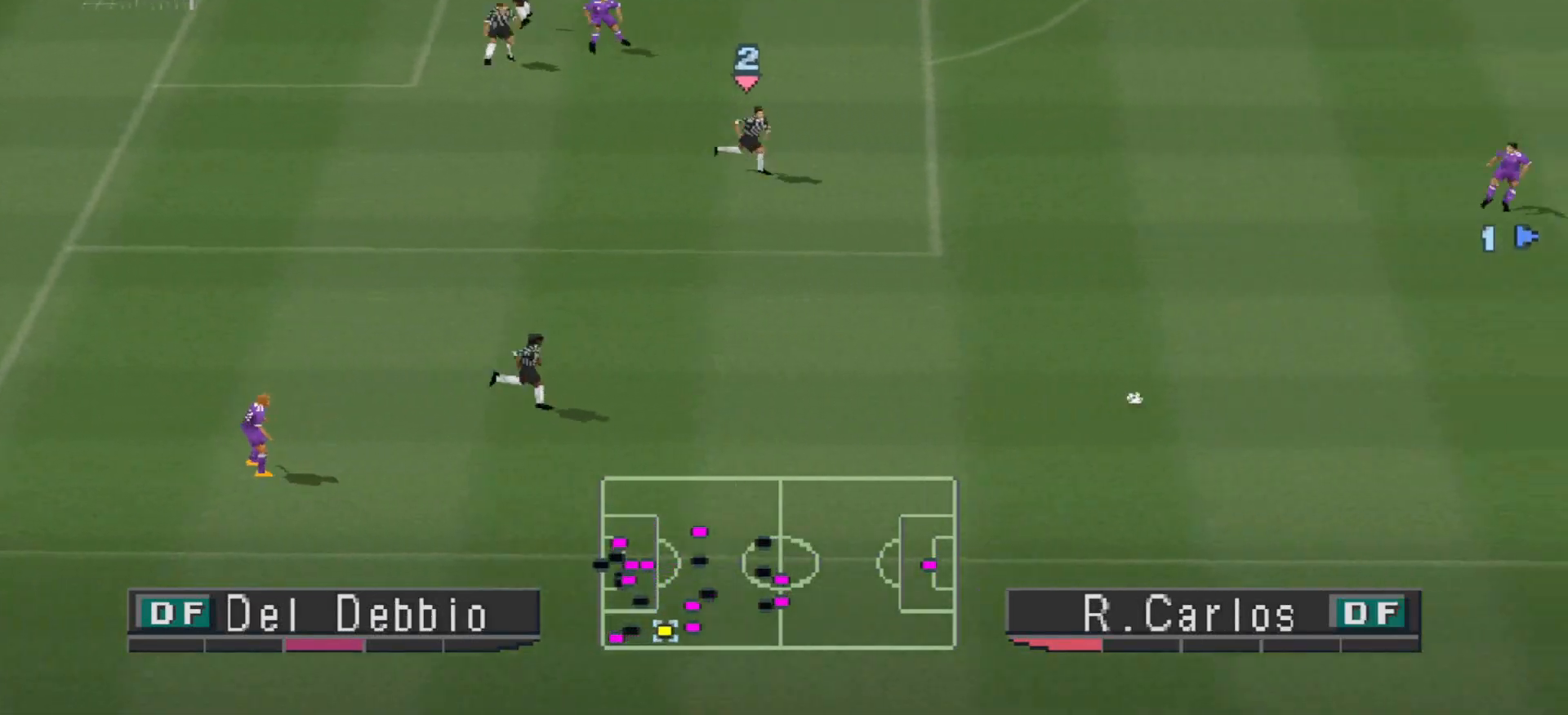
{"buttons": ["DPAD_UP"], "events": [[333, "DPAD_LEFT", "up"]]}
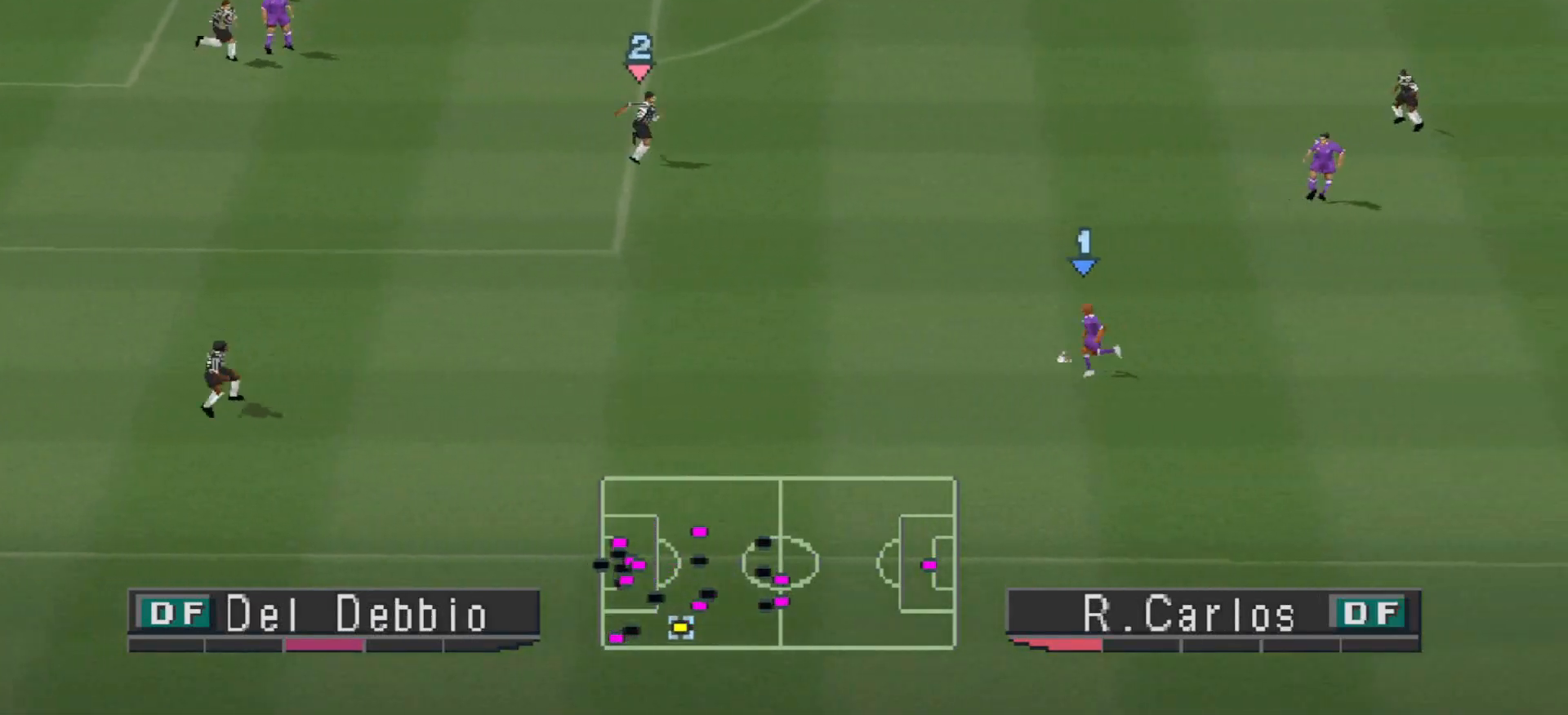
{"buttons": ["DPAD_UP"], "events": []}
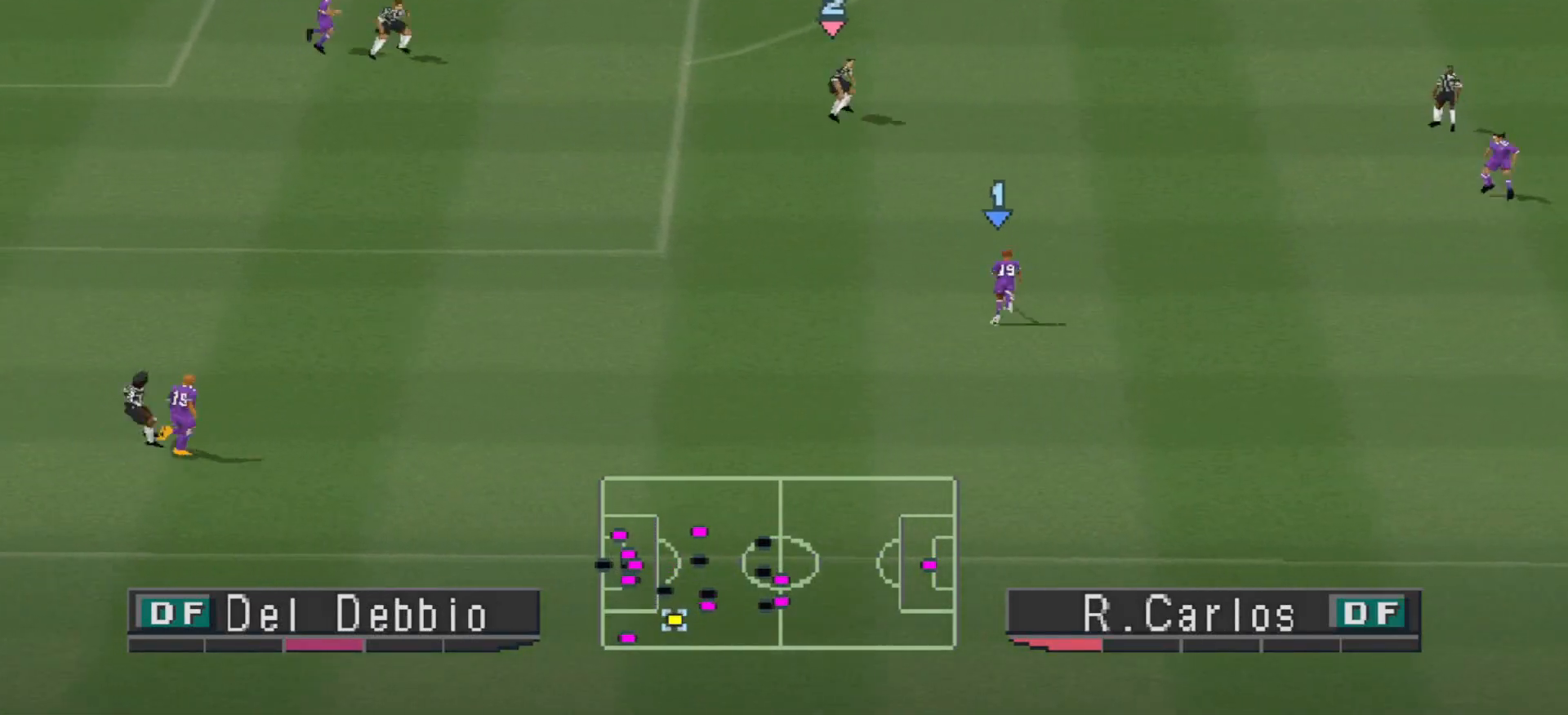
{"buttons": [], "events": [[233, "DPAD_UP", "up"]]}
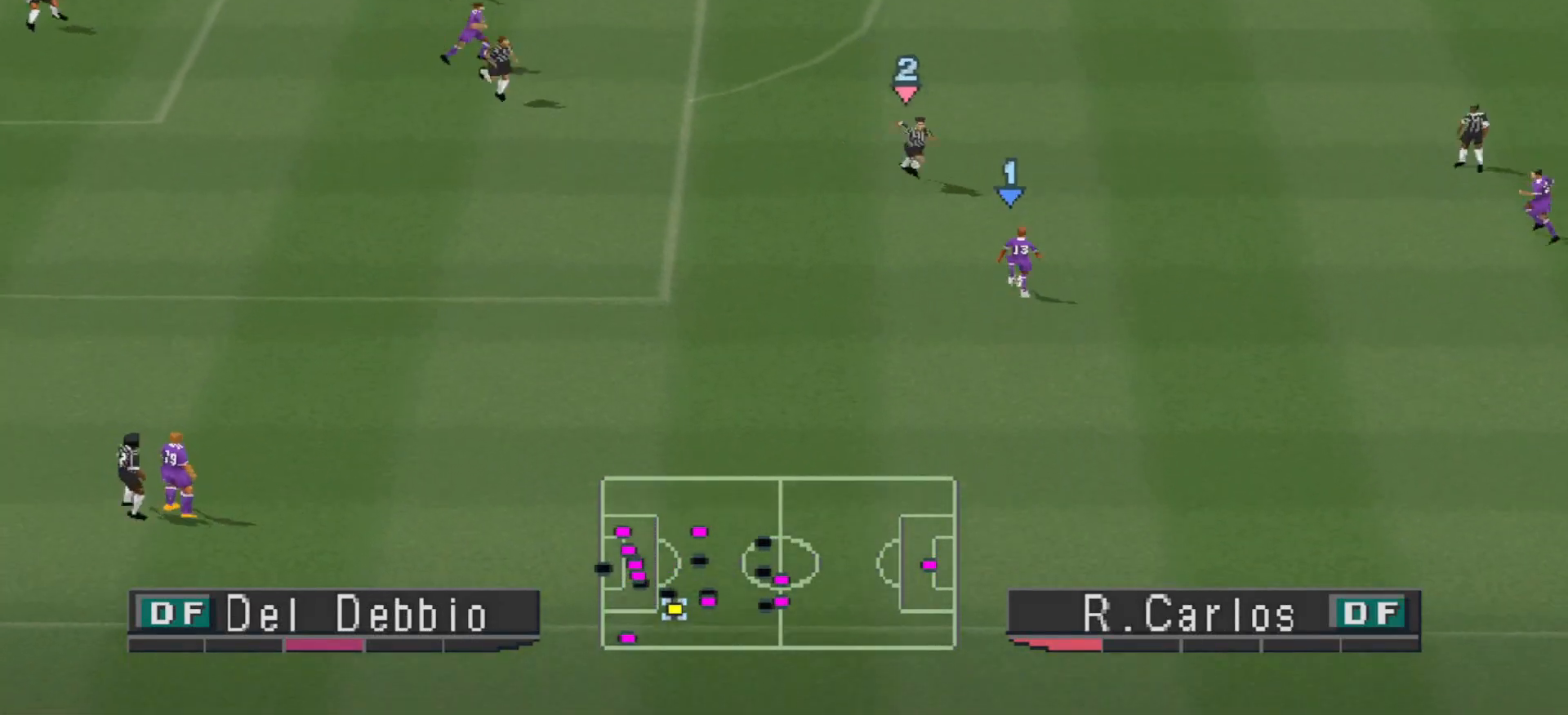
{"buttons": ["DPAD_LEFT"], "events": [[233, "DPAD_LEFT", "down"]]}
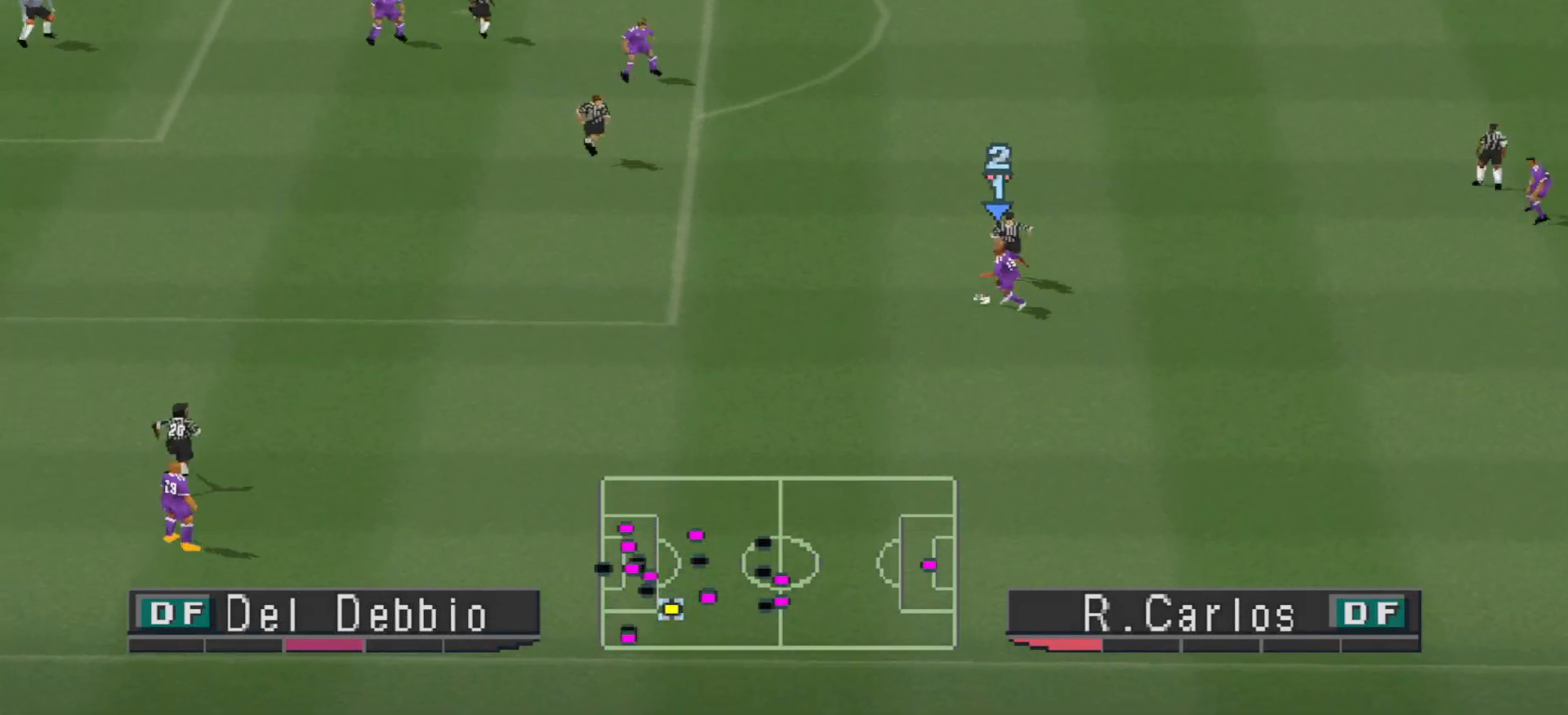
{"buttons": ["CROSS", "DPAD_UP"], "events": [[433, "CROSS", "down"], [433, "DPAD_UP", "down"], [500, "DPAD_LEFT", "up"]]}
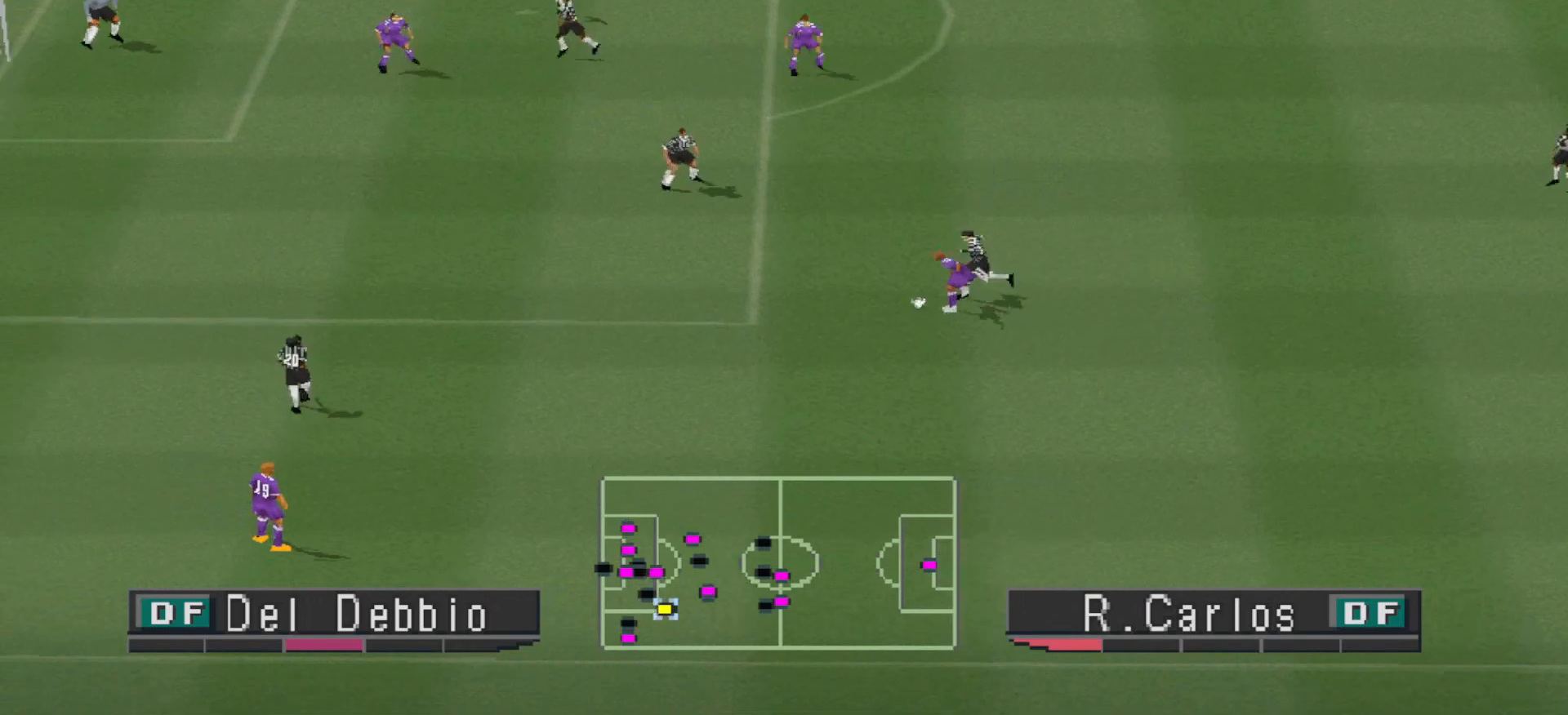
{"buttons": [], "events": [[100, "CROSS", "up"], [400, "DPAD_UP", "up"]]}
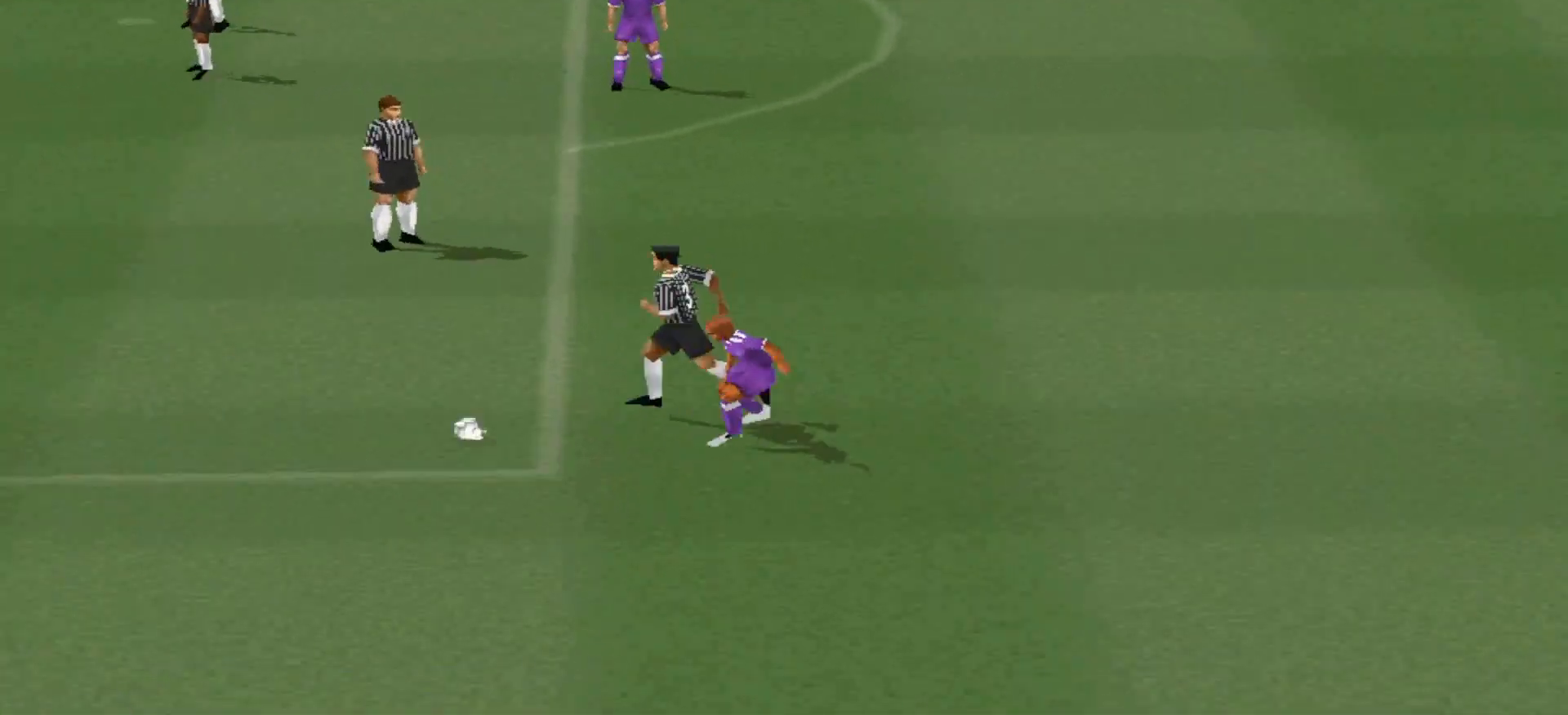
{"buttons": [], "events": []}
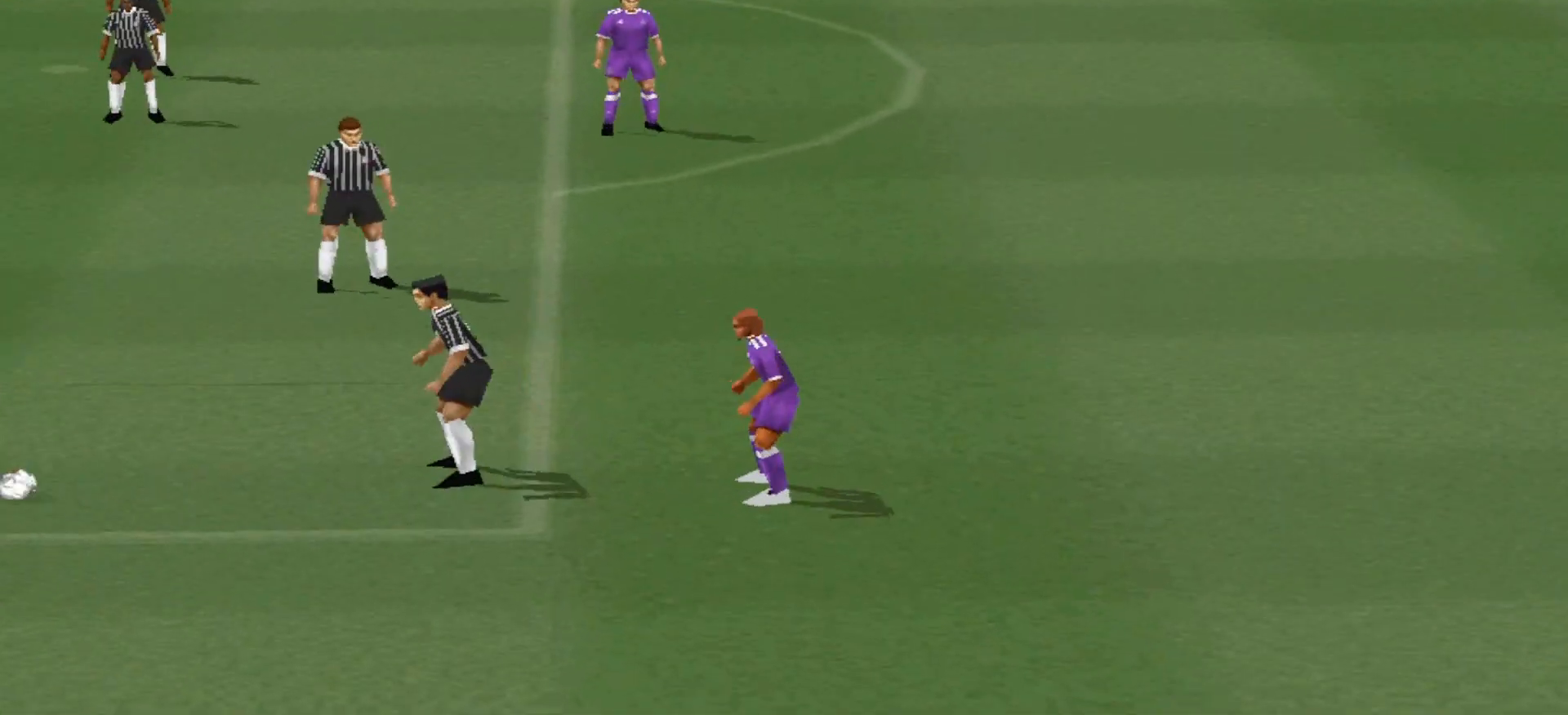
{"buttons": [], "events": []}
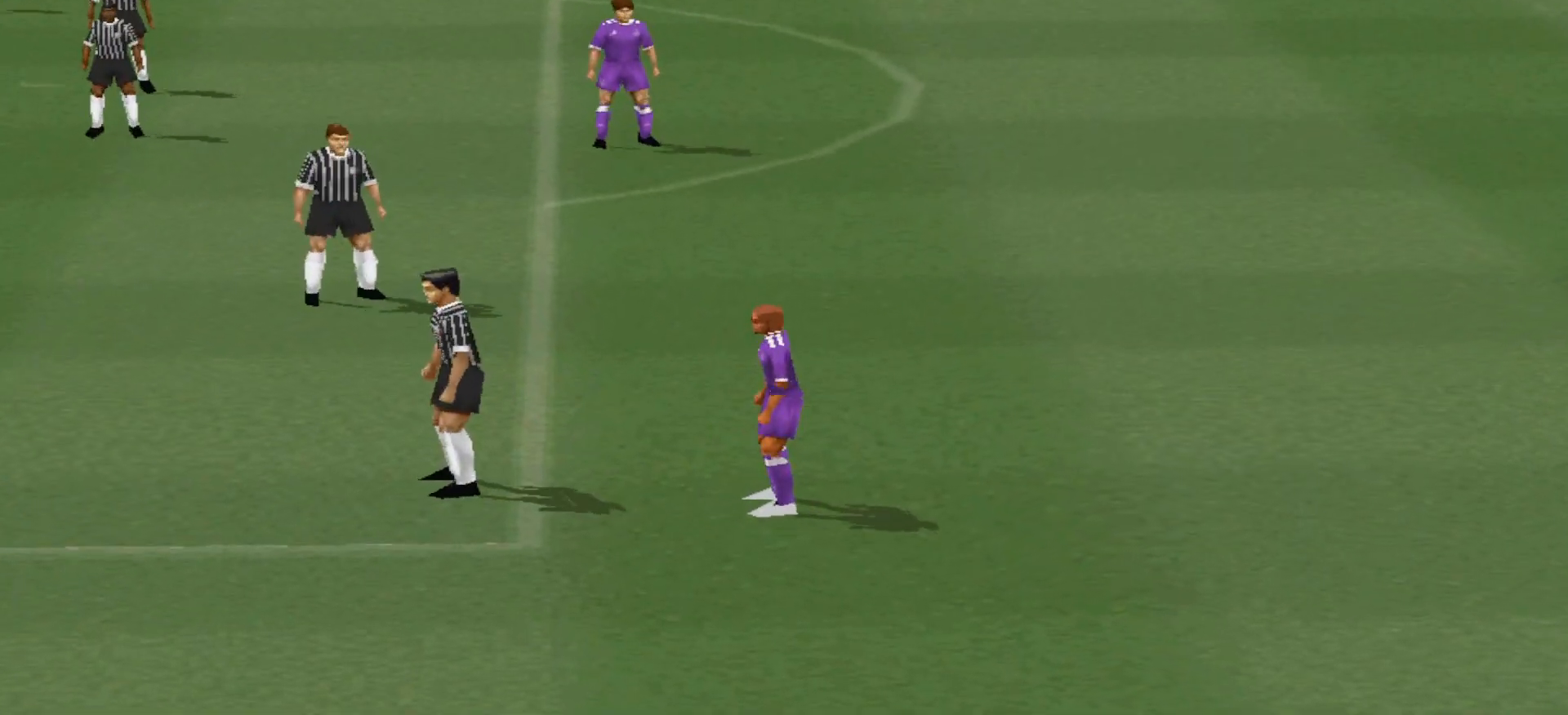
{"buttons": [], "events": []}
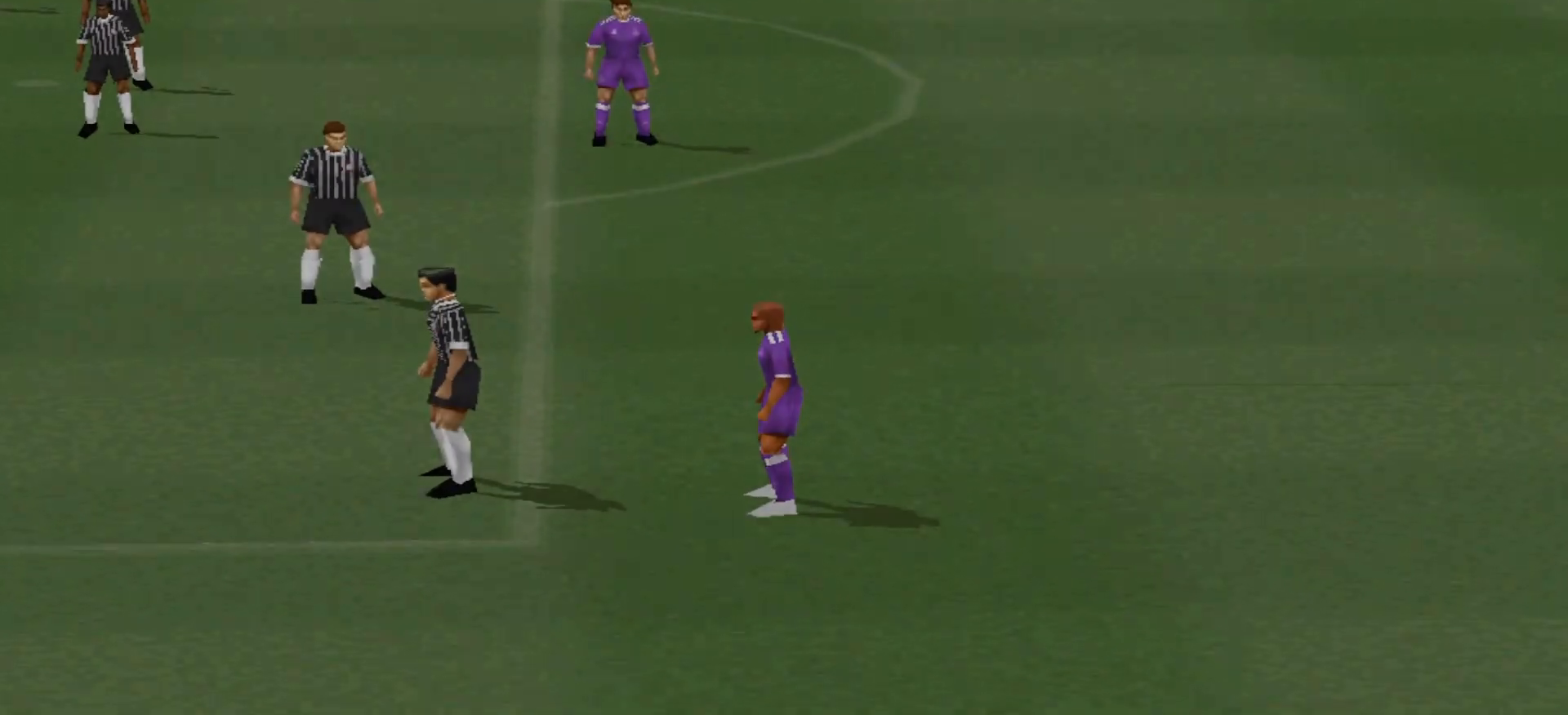
{"buttons": [], "events": []}
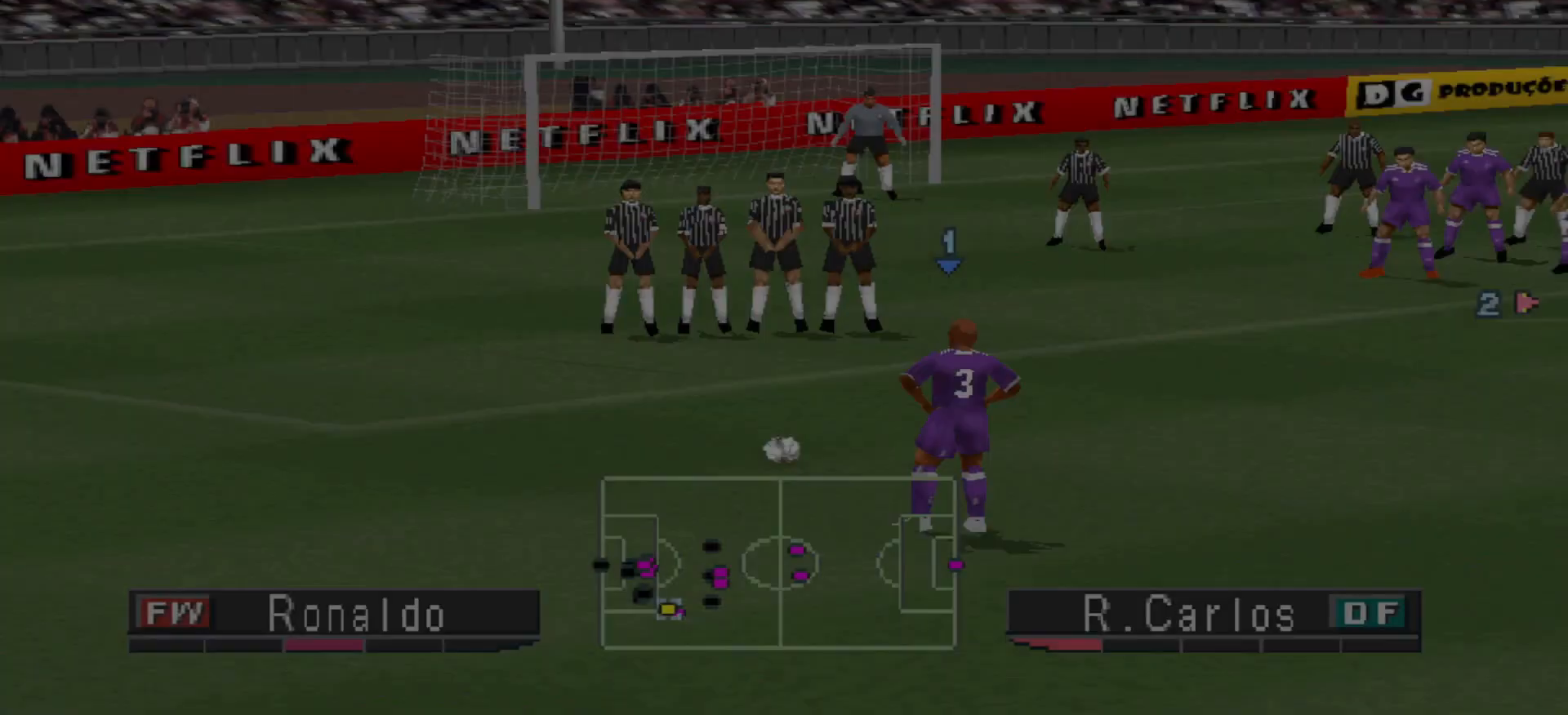
{"buttons": [], "events": []}
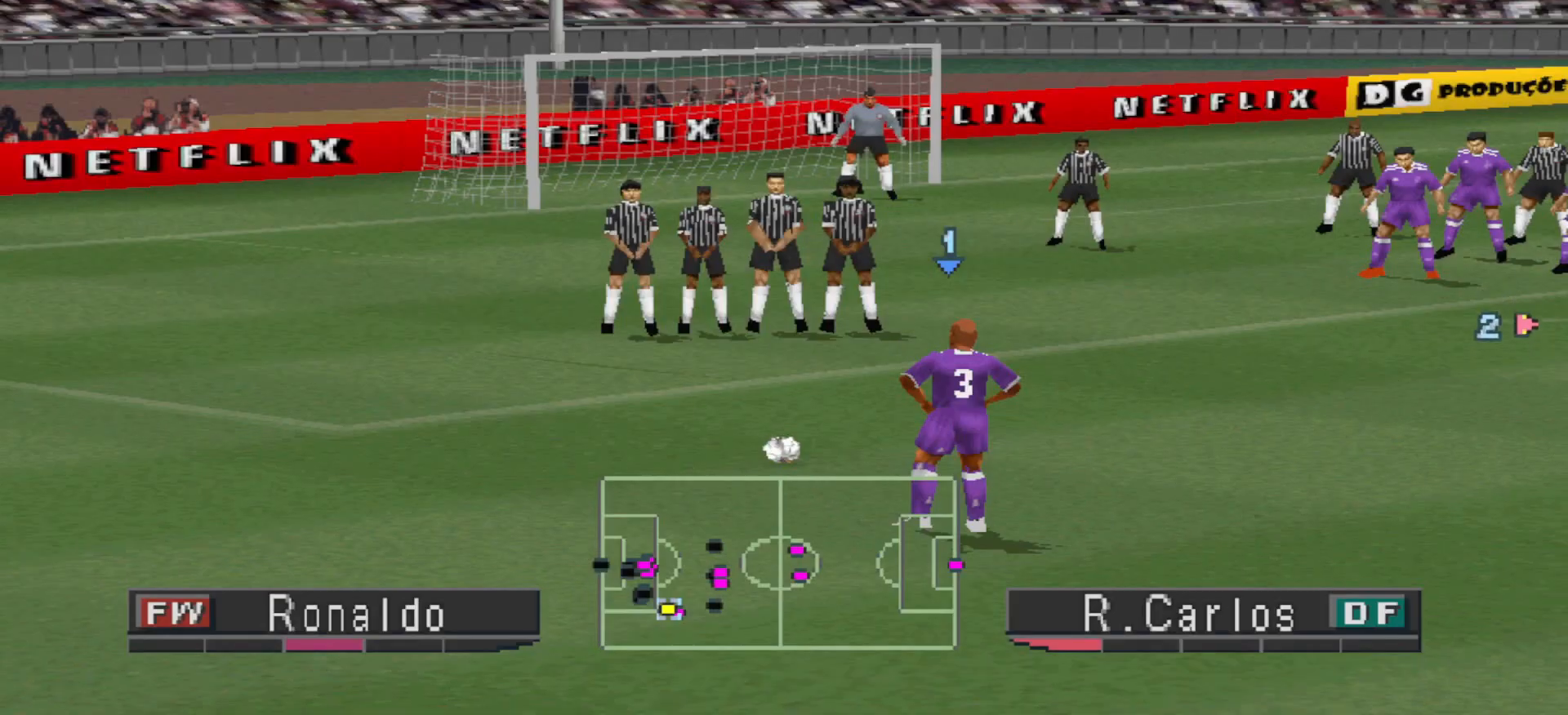
{"buttons": [], "events": []}
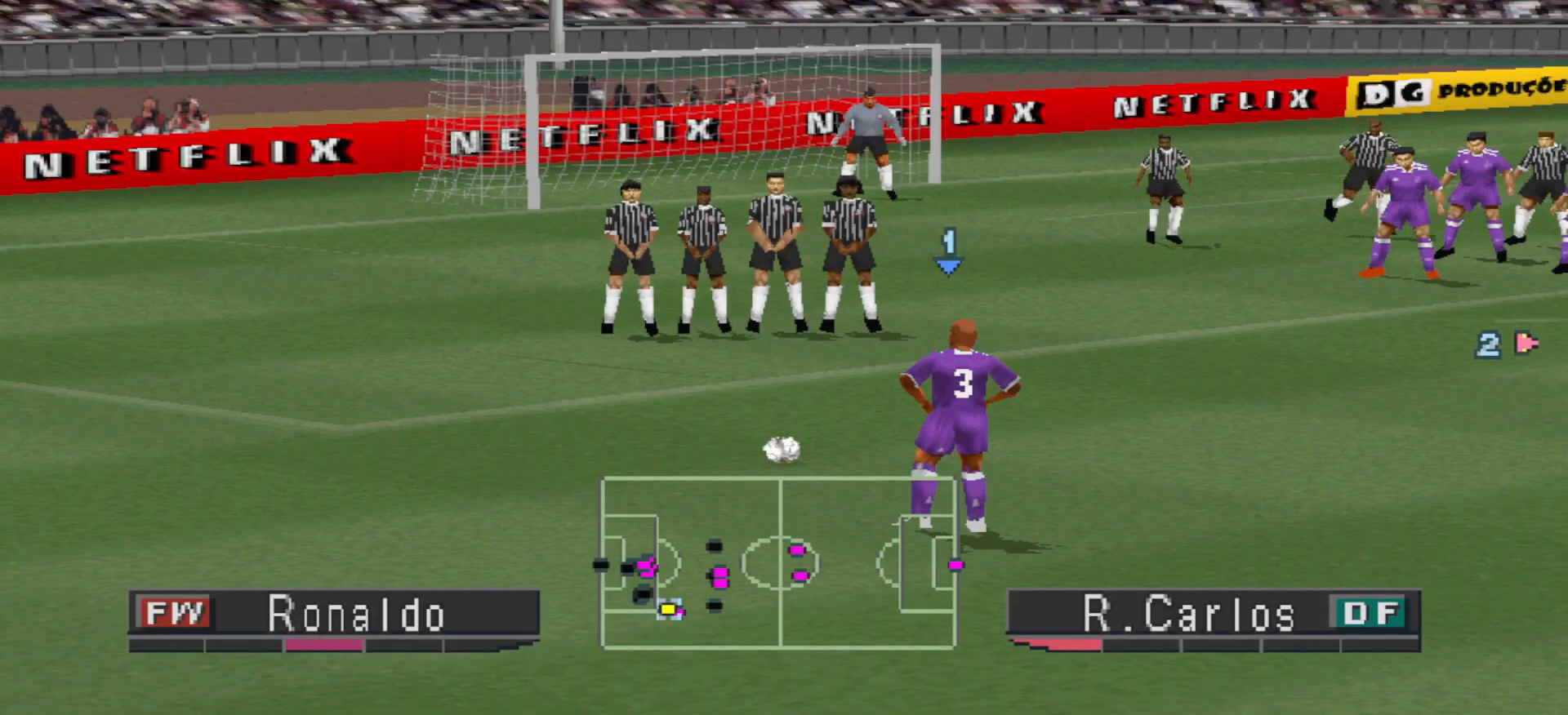
{"buttons": [], "events": []}
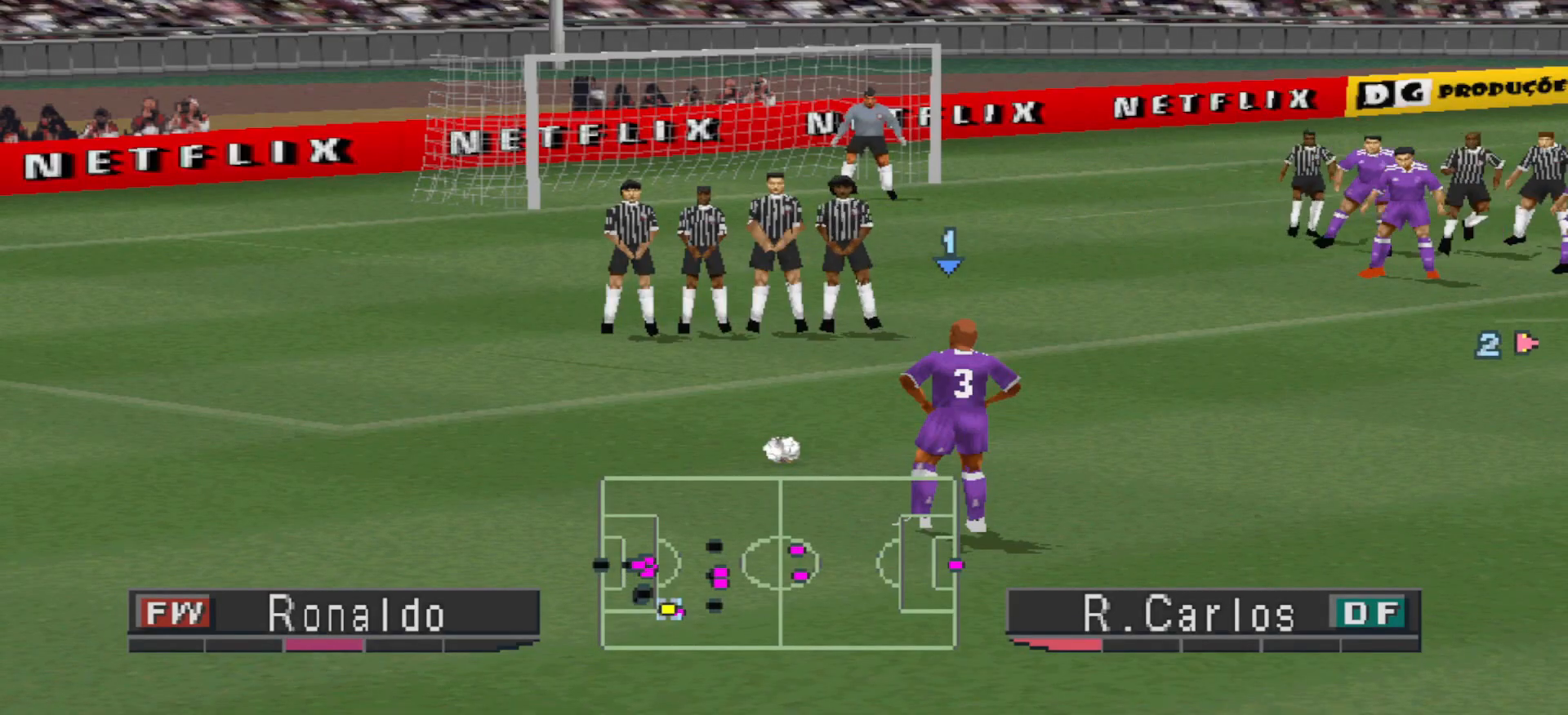
{"buttons": [], "events": []}
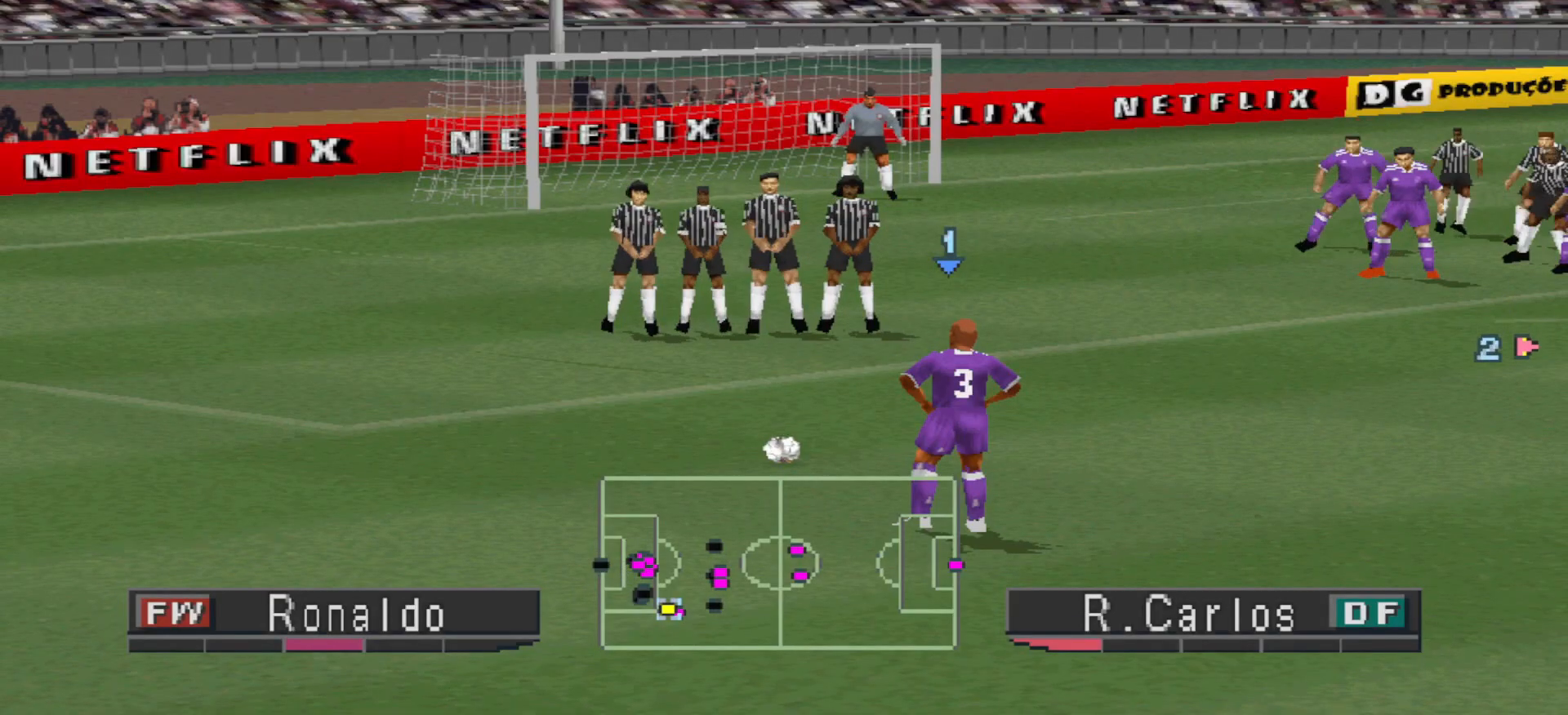
{"buttons": [], "events": [[333, "START", "down"], [500, "START", "up"]]}
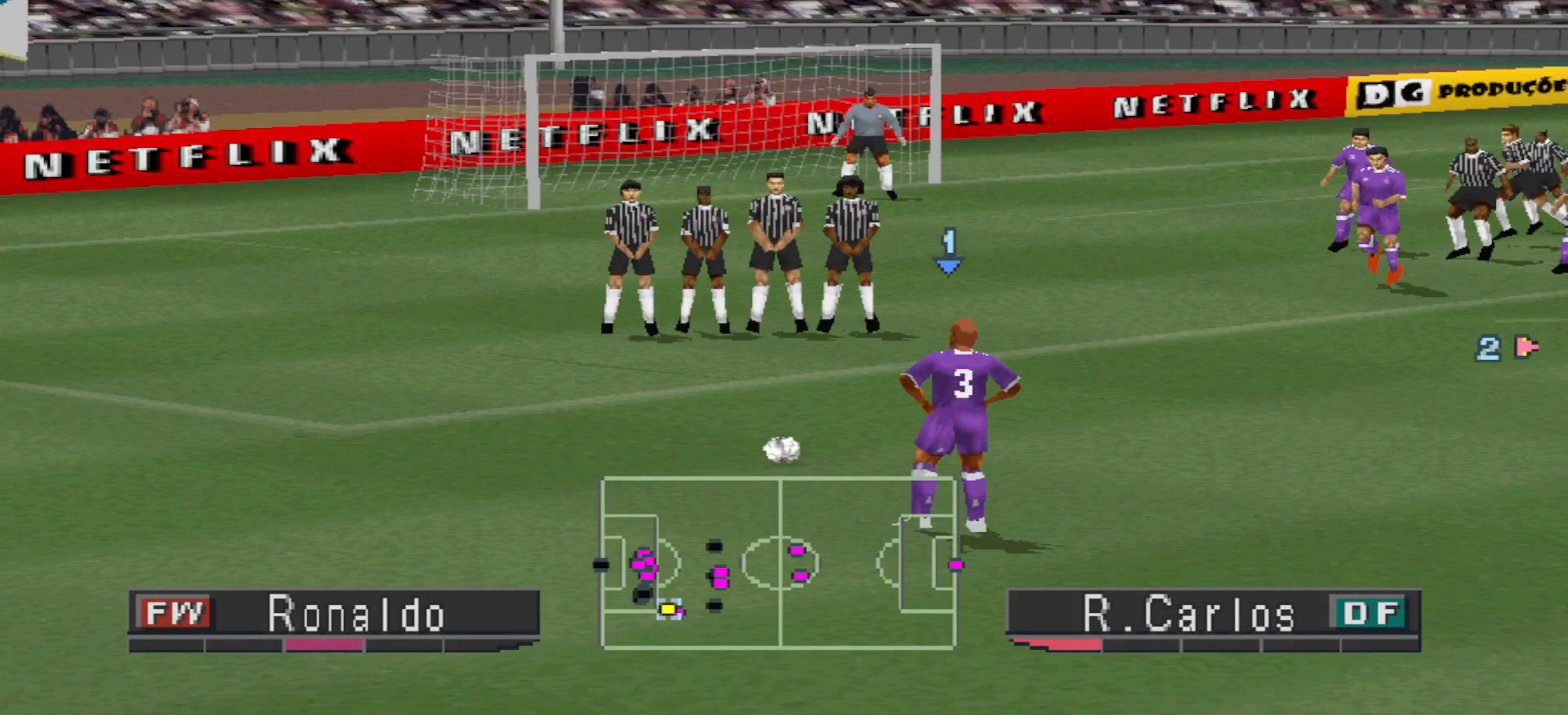
{"buttons": ["DPAD_DOWN"], "events": [[400, "DPAD_DOWN", "down"]]}
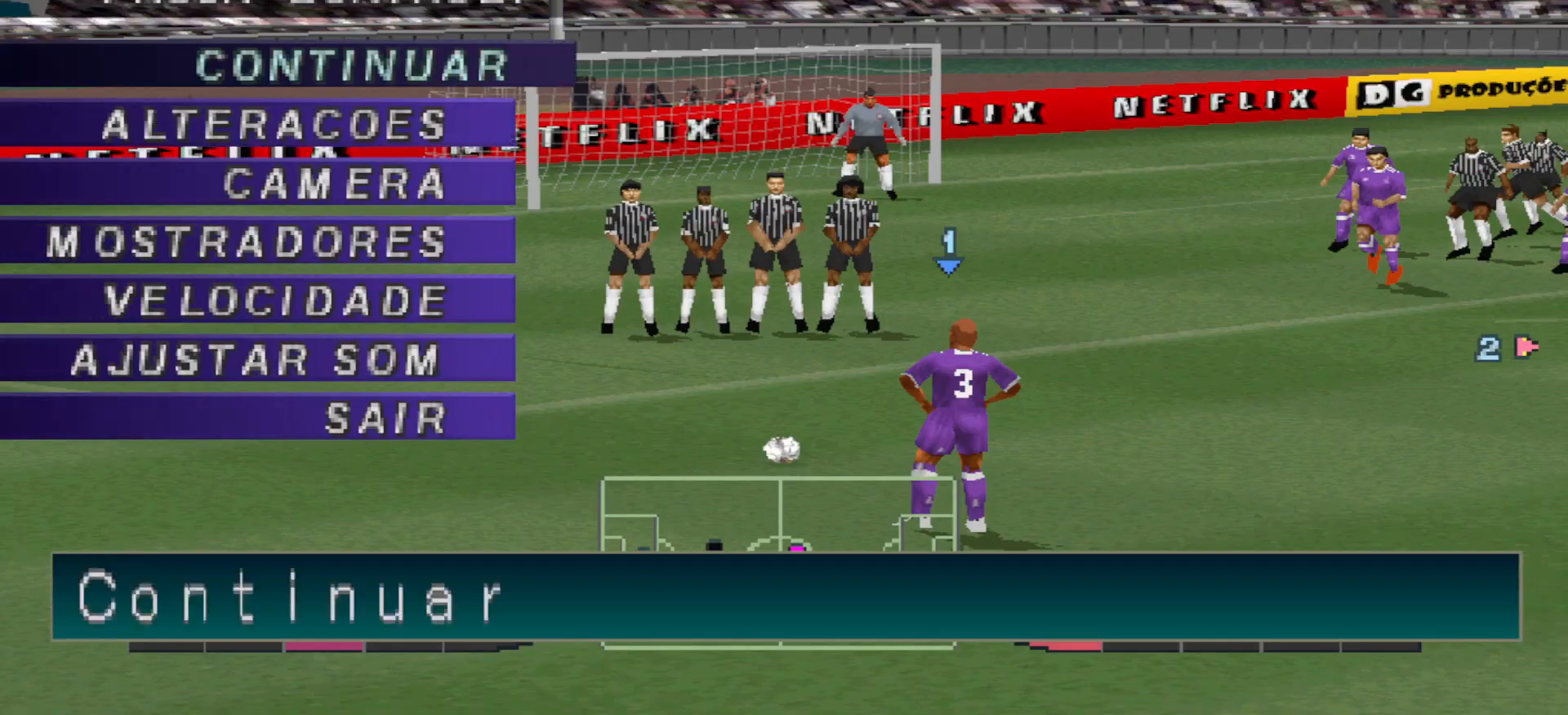
{"buttons": [], "events": [[33, "DPAD_DOWN", "up"], [267, "CIRCLE", "down"], [400, "CIRCLE", "up"]]}
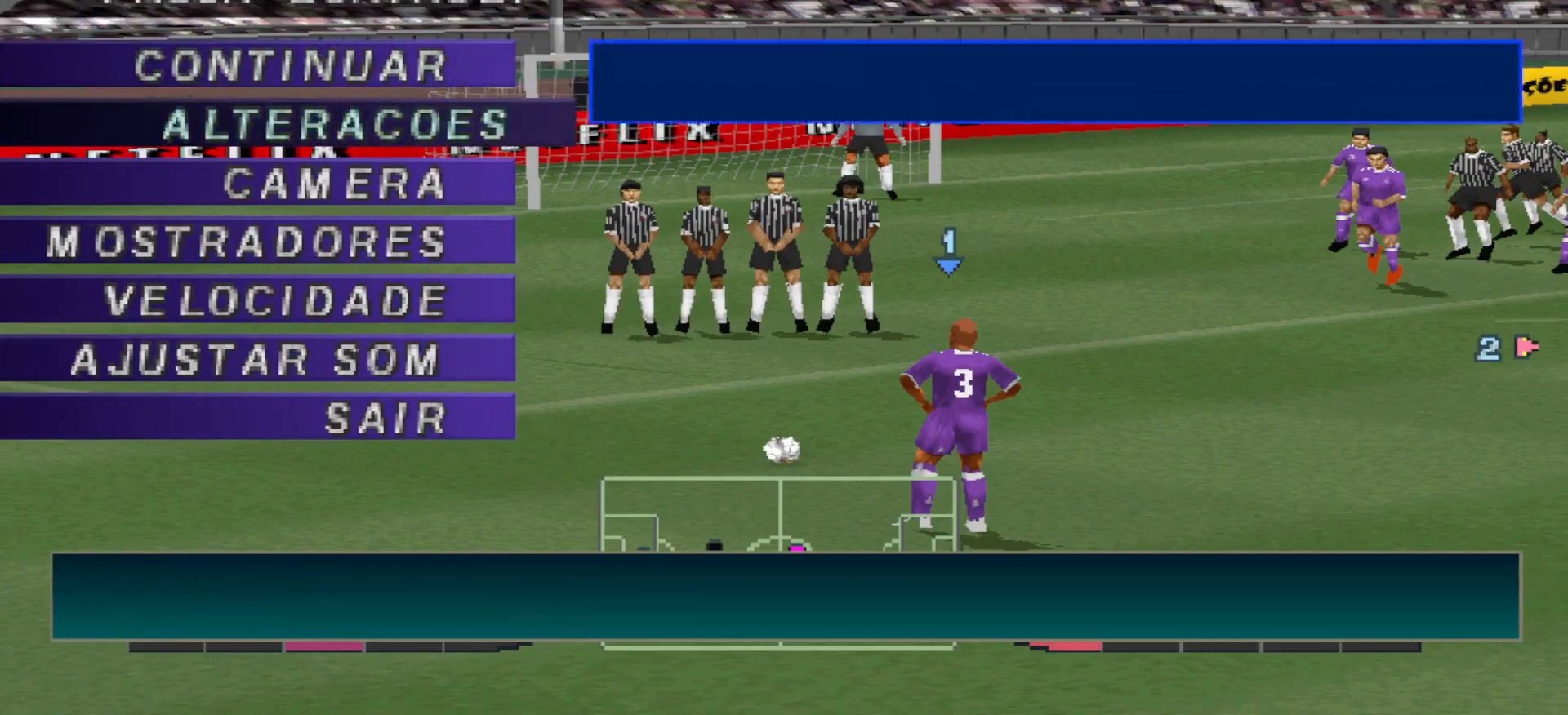
{"buttons": [], "events": [[100, "CIRCLE", "down"], [267, "CIRCLE", "up"]]}